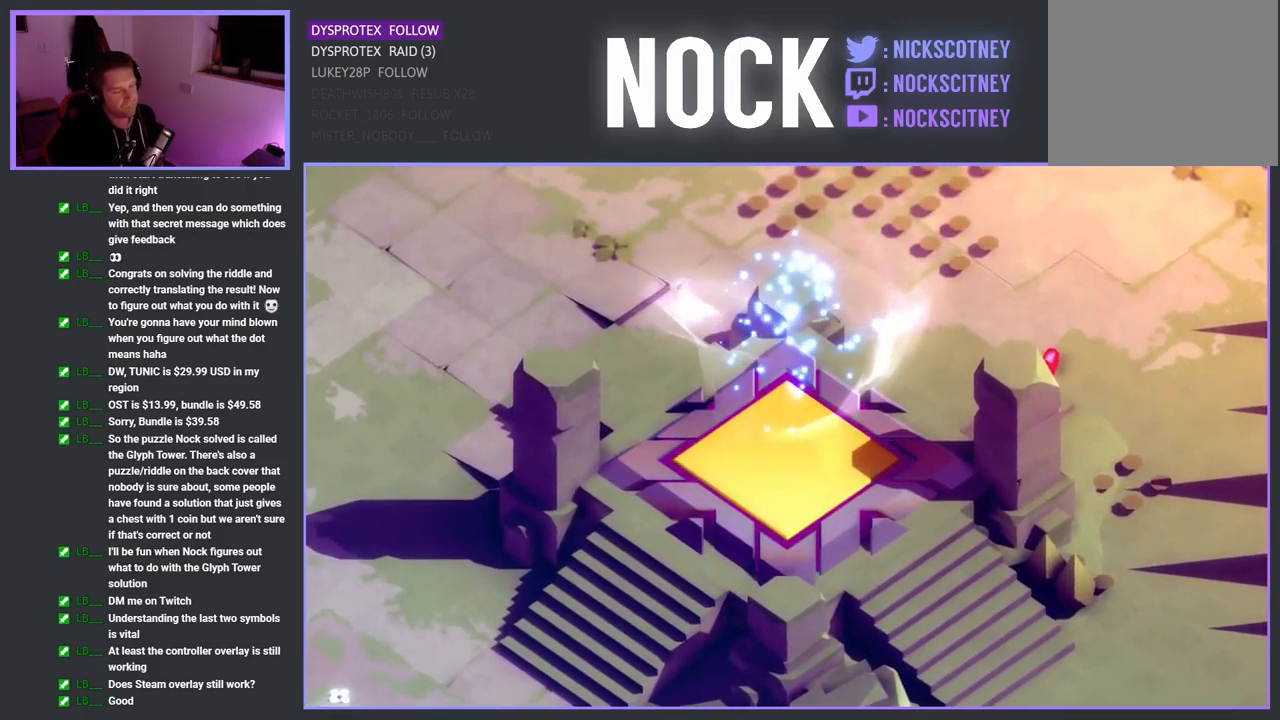
Gameplay with a controller (PlayStation layout); each line is a JSON object with the inputs held at the frame after it. "events" lists button and stick changes between this image and that frame as [ms after this image, input, new state], when the widget could be followed in between.
{"buttons": [], "left_stick": "center", "right_stick": "center", "events": []}
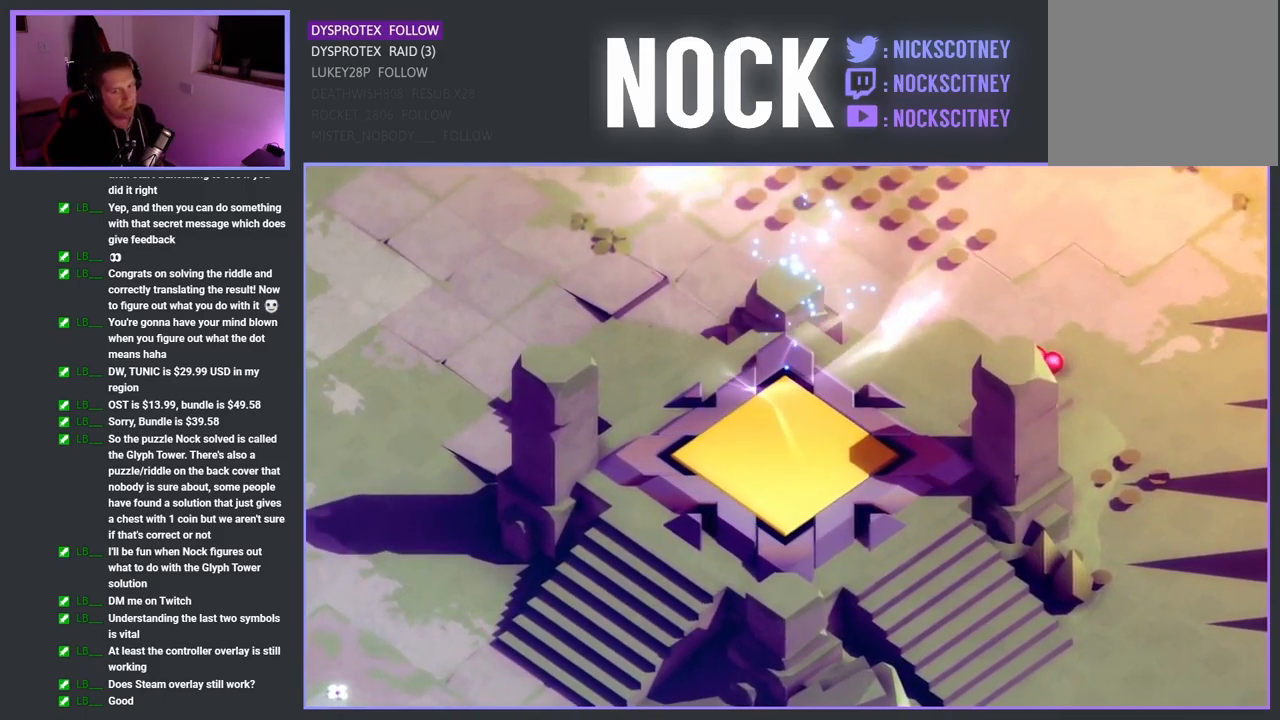
{"buttons": [], "left_stick": "center", "right_stick": "center", "events": []}
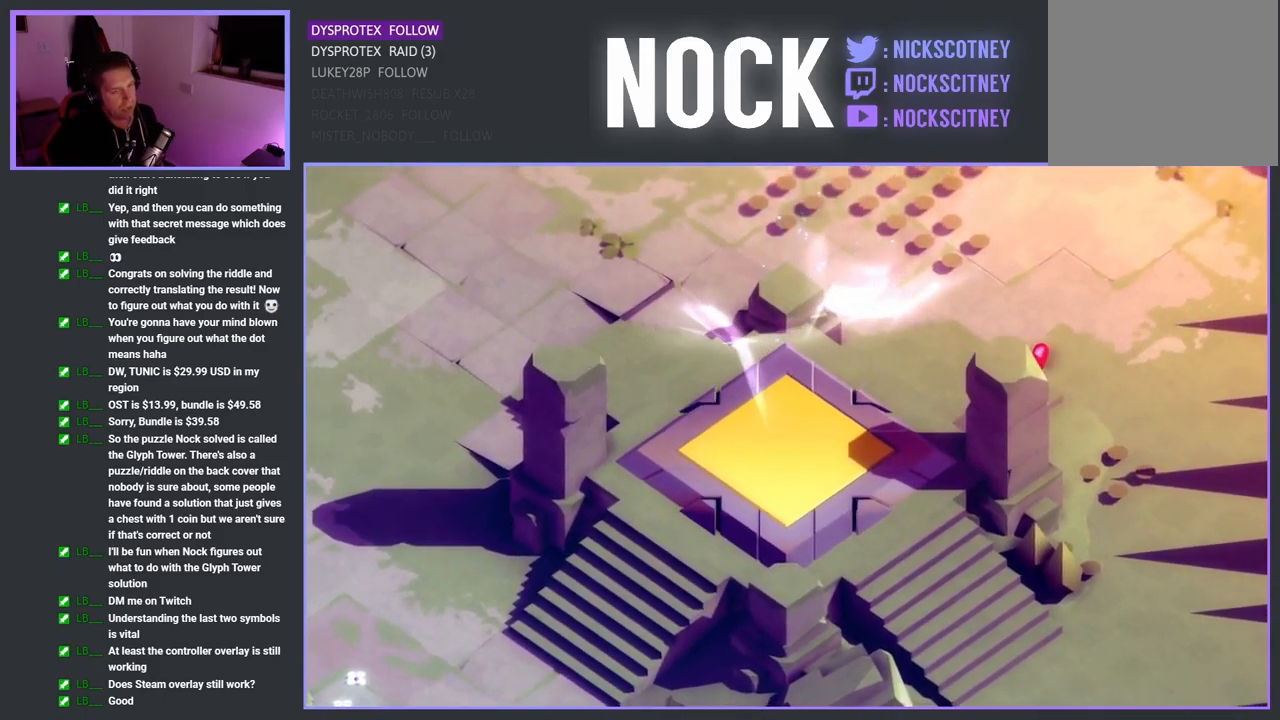
{"buttons": [], "left_stick": "center", "right_stick": "center", "events": []}
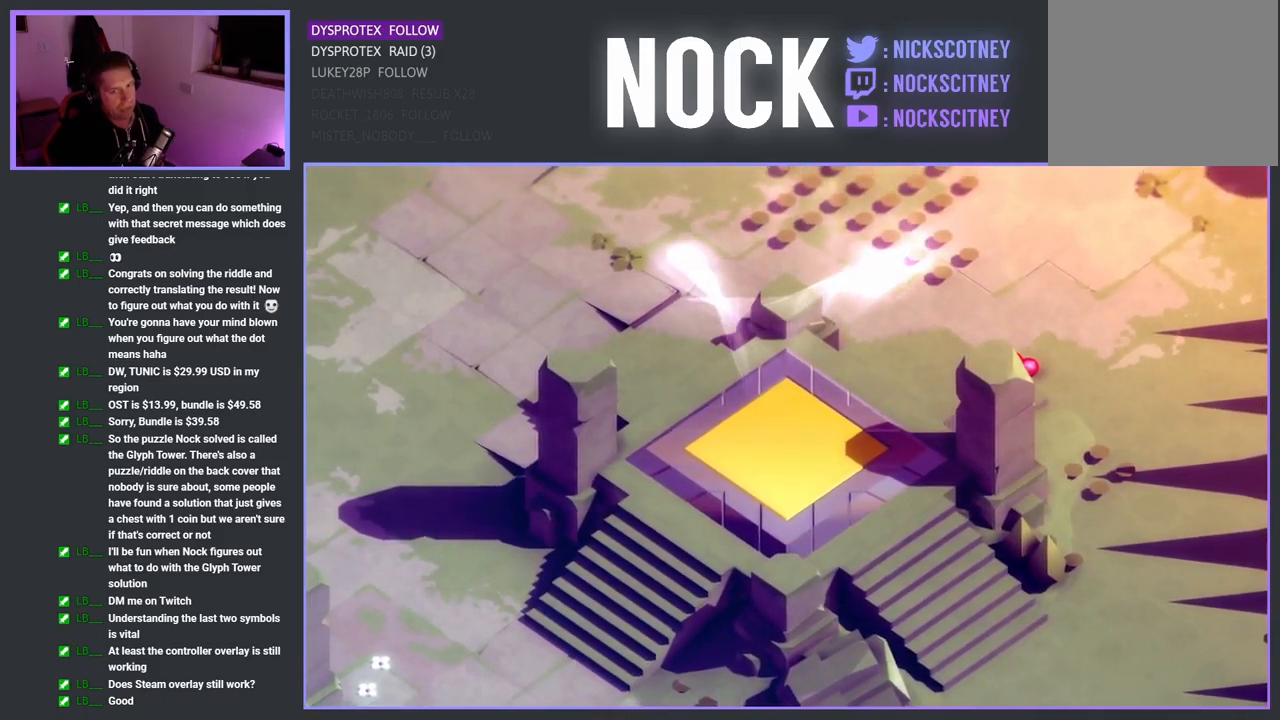
{"buttons": [], "left_stick": "center", "right_stick": "center", "events": []}
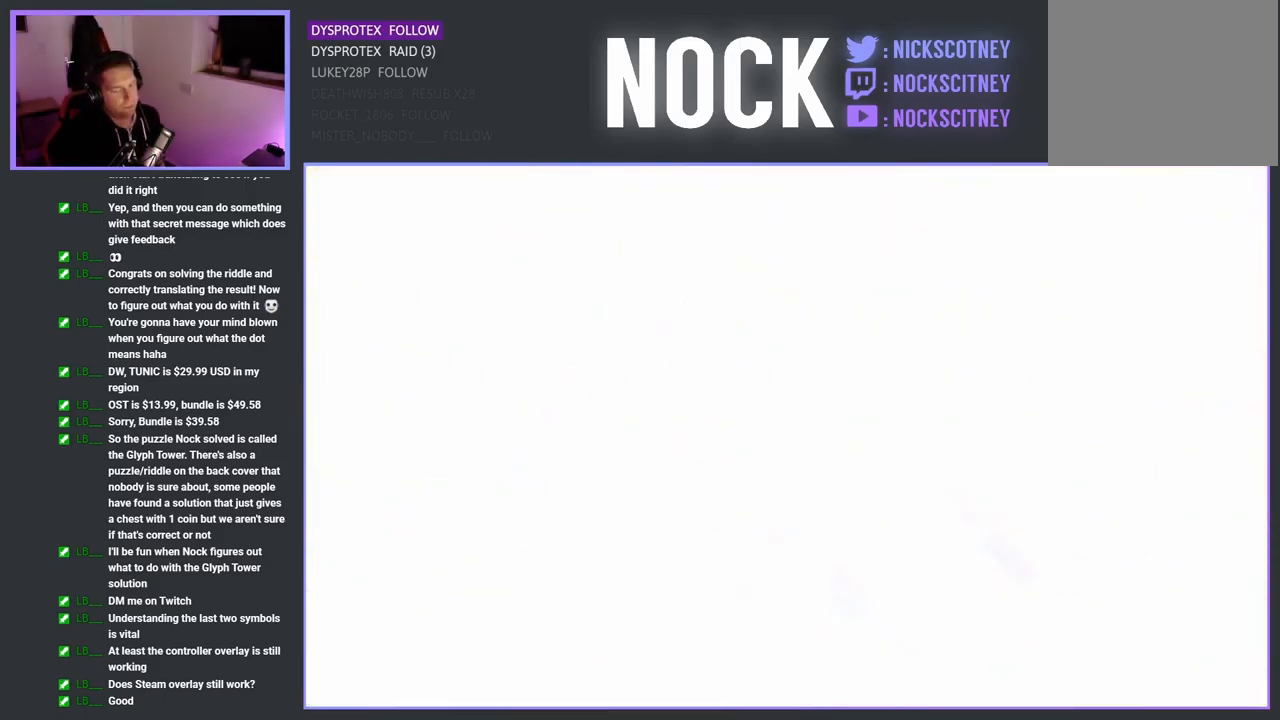
{"buttons": [], "left_stick": "center", "right_stick": "center", "events": []}
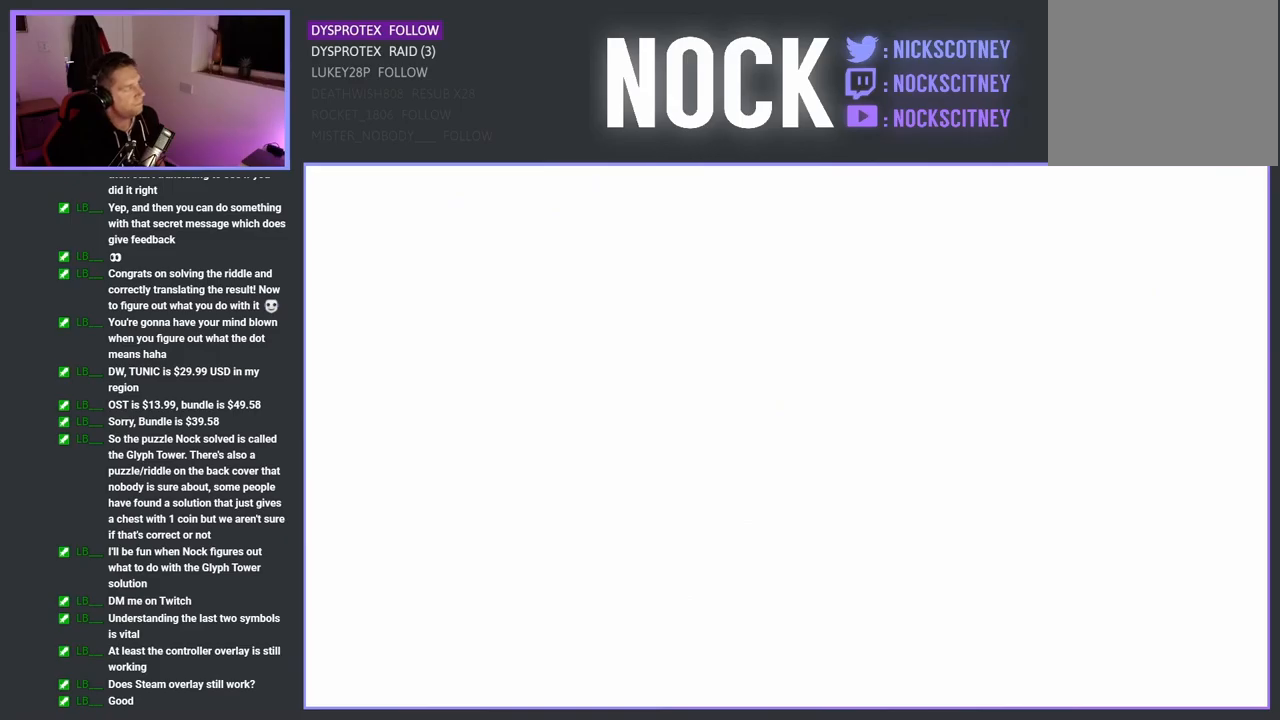
{"buttons": [], "left_stick": "center", "right_stick": "center", "events": []}
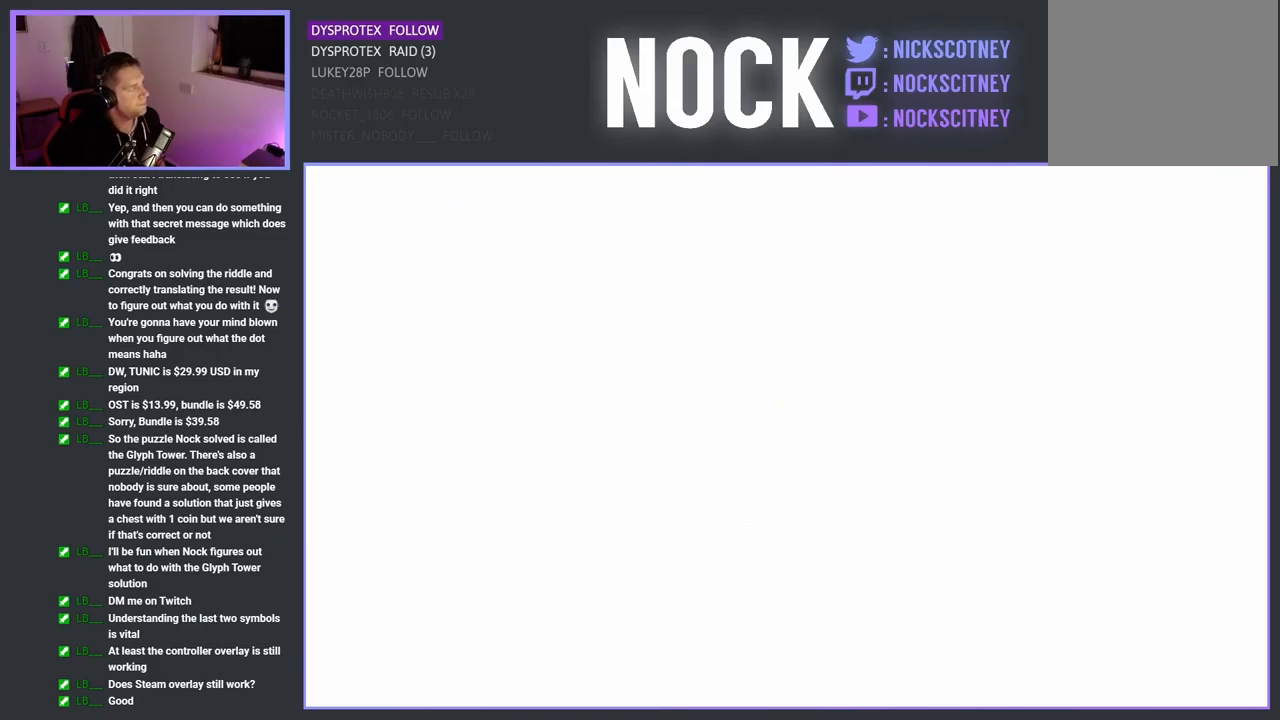
{"buttons": [], "left_stick": "center", "right_stick": "center", "events": []}
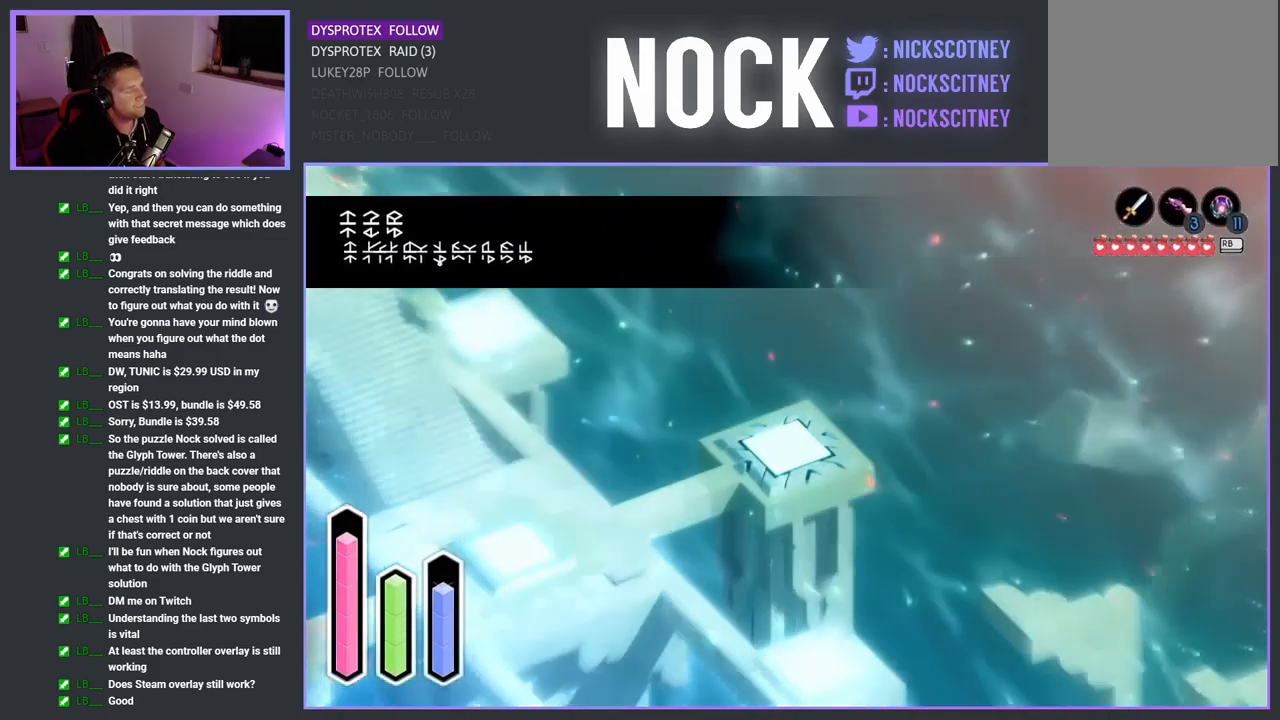
{"buttons": [], "left_stick": "center", "right_stick": "center", "events": []}
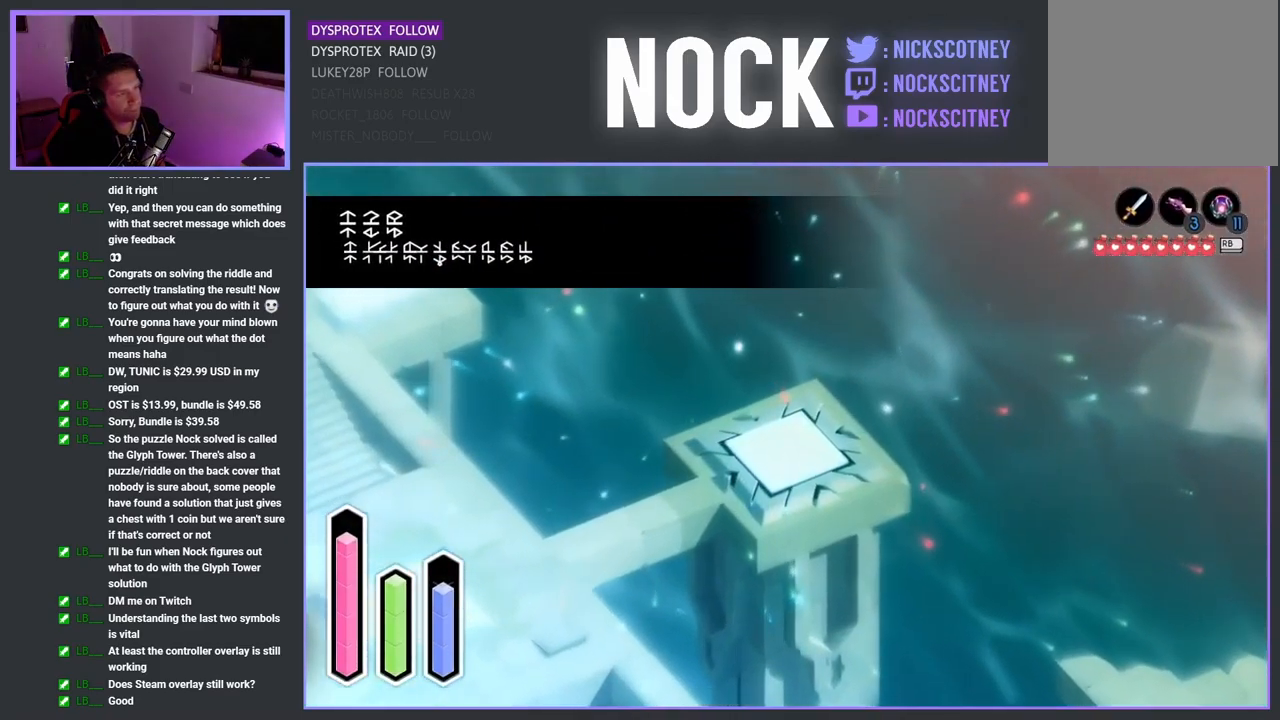
{"buttons": [], "left_stick": "center", "right_stick": "center", "events": []}
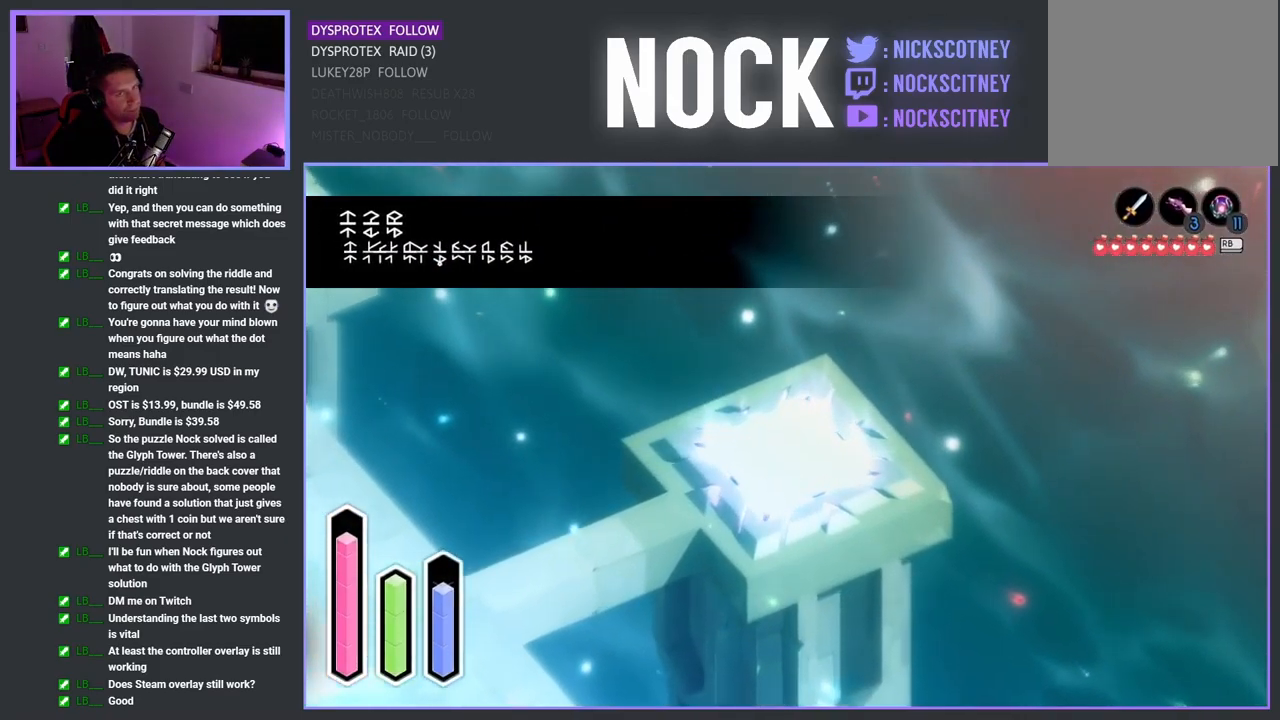
{"buttons": [], "left_stick": "center", "right_stick": "center", "events": []}
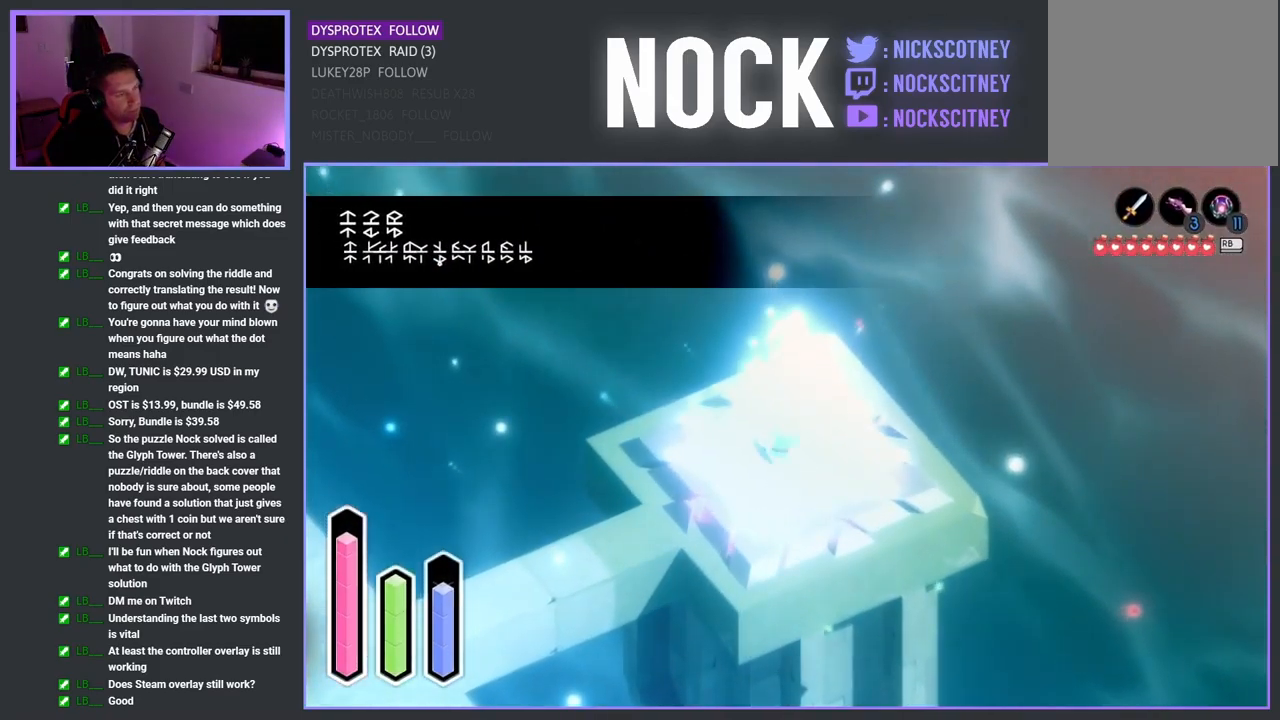
{"buttons": [], "left_stick": "down-left", "right_stick": "center", "events": [[150, "left_stick", "down-left"]]}
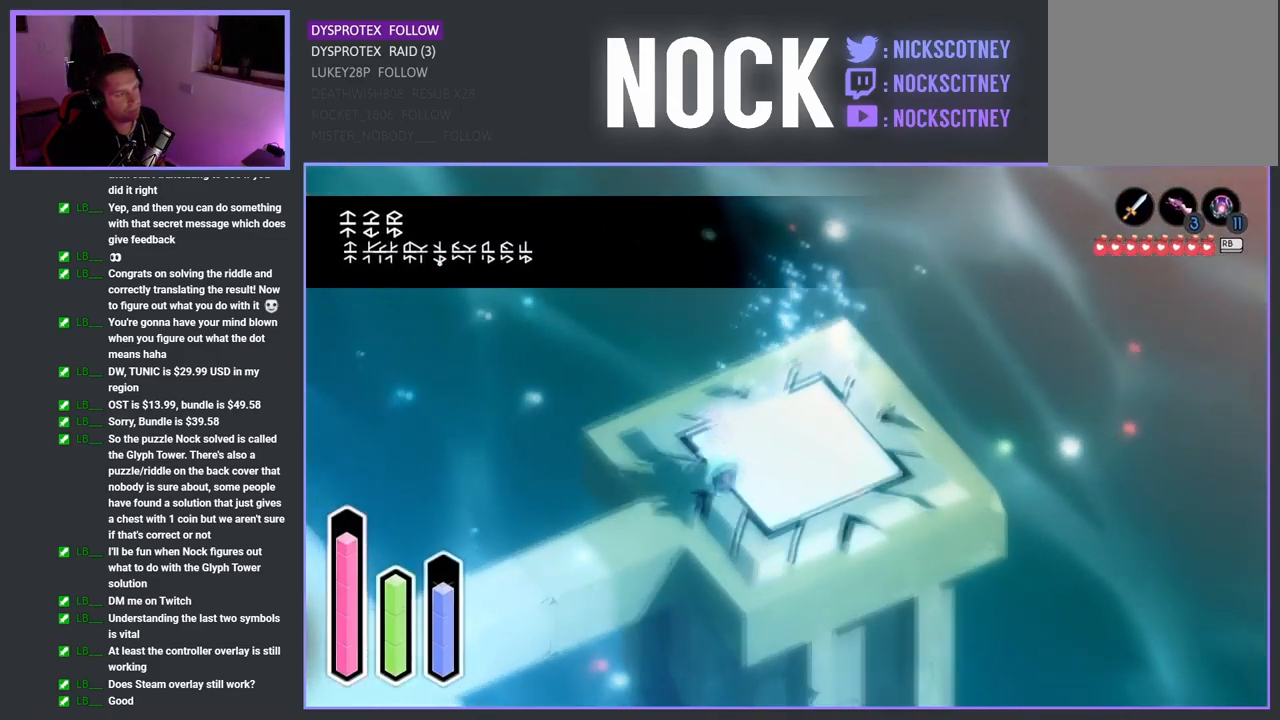
{"buttons": [], "left_stick": "down-left", "right_stick": "center", "events": []}
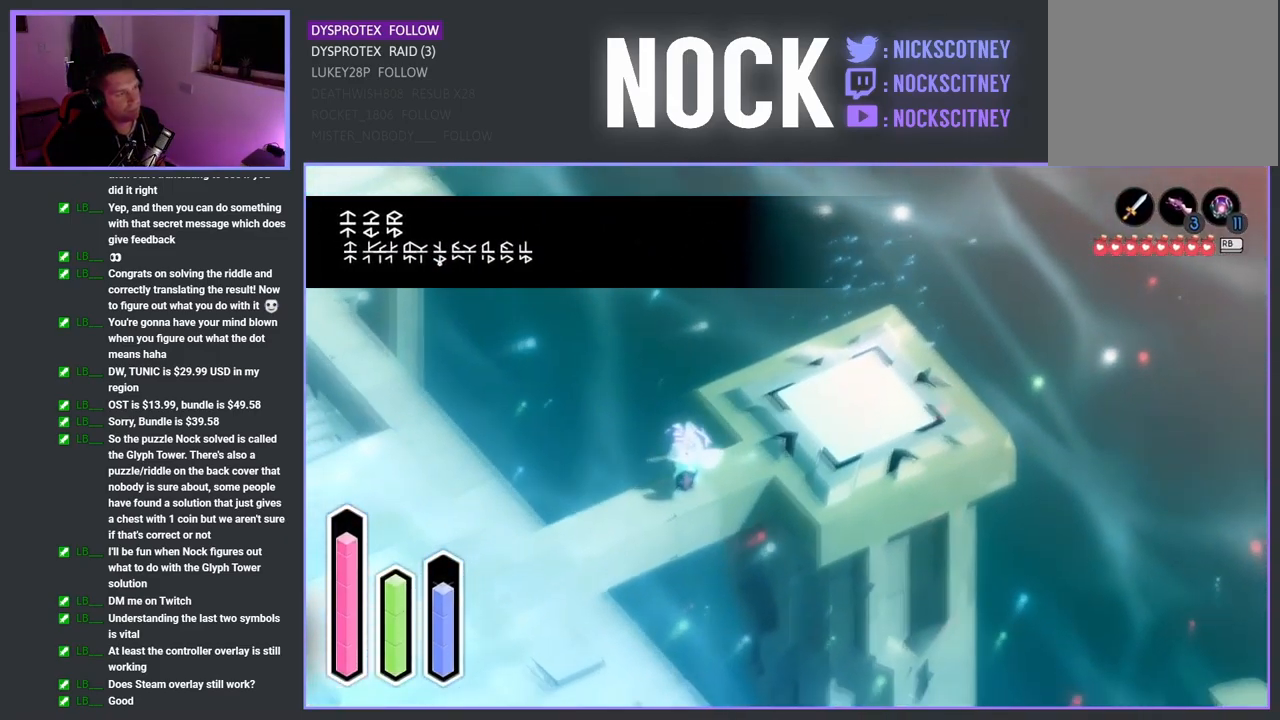
{"buttons": [], "left_stick": "left", "right_stick": "center", "events": [[400, "left_stick", "left"]]}
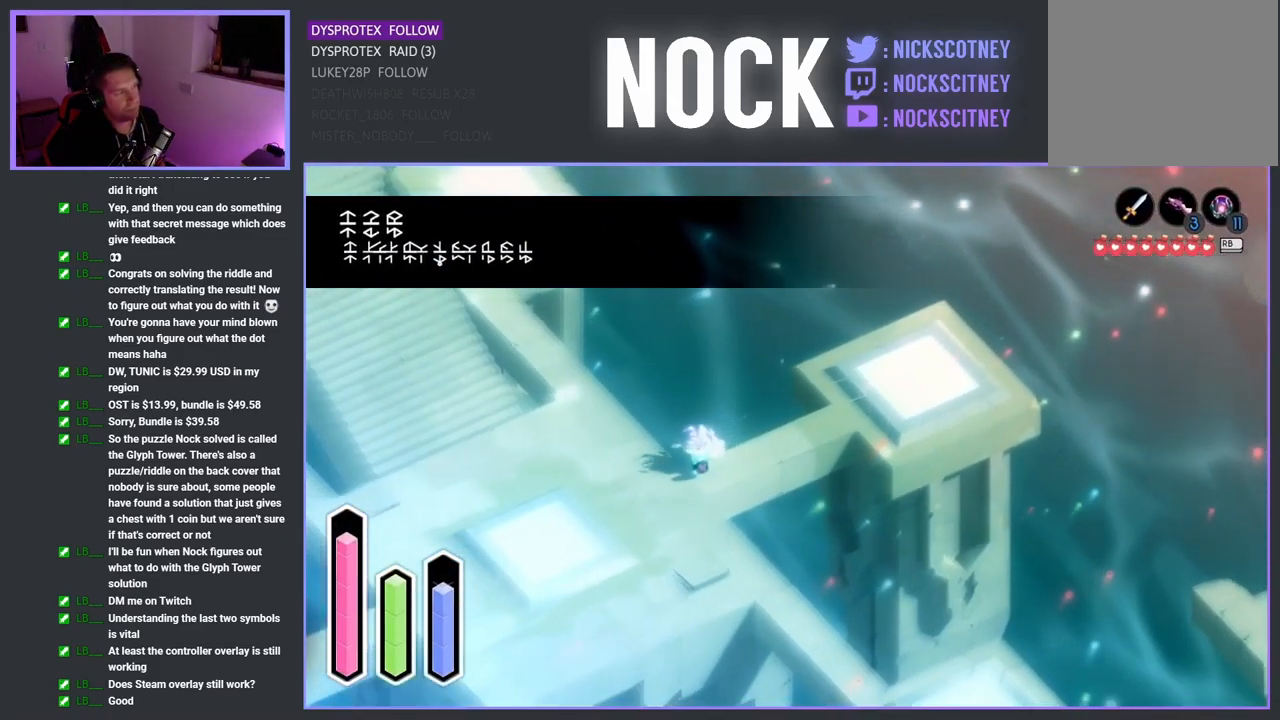
{"buttons": [], "left_stick": "up-left", "right_stick": "center", "events": [[217, "left_stick", "up-left"]]}
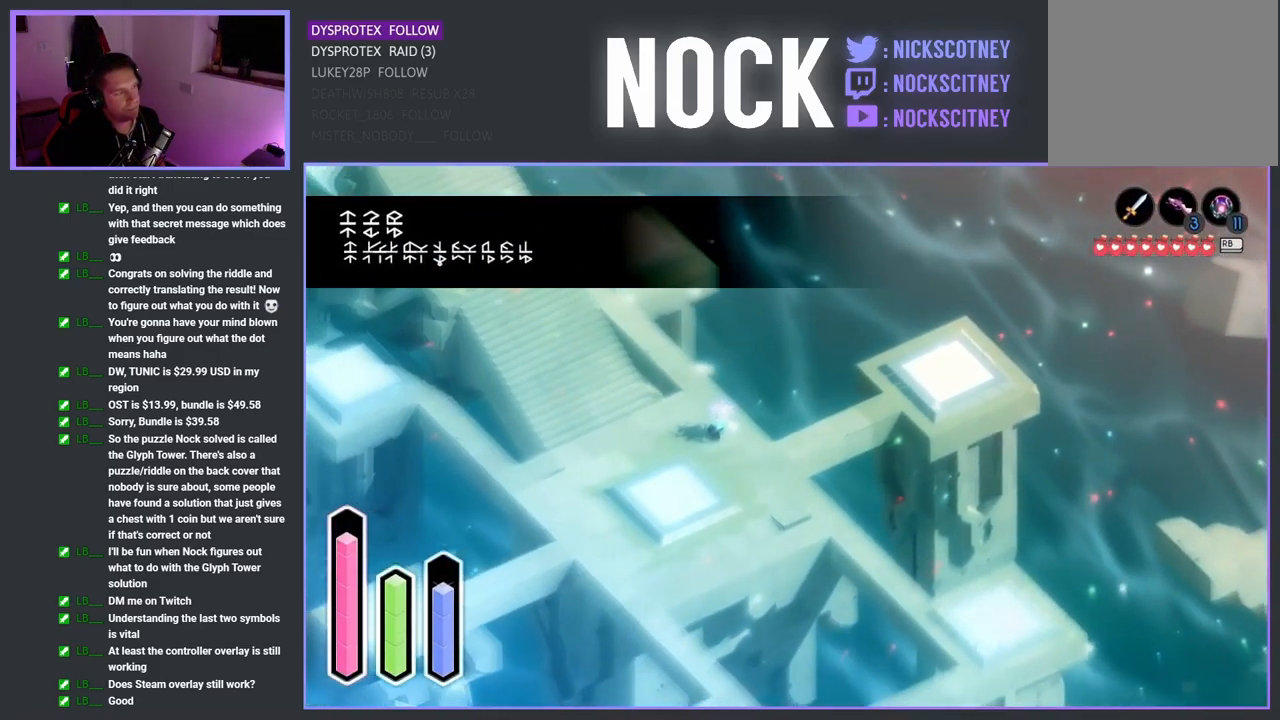
{"buttons": [], "left_stick": "left", "right_stick": "center", "events": [[283, "left_stick", "left"]]}
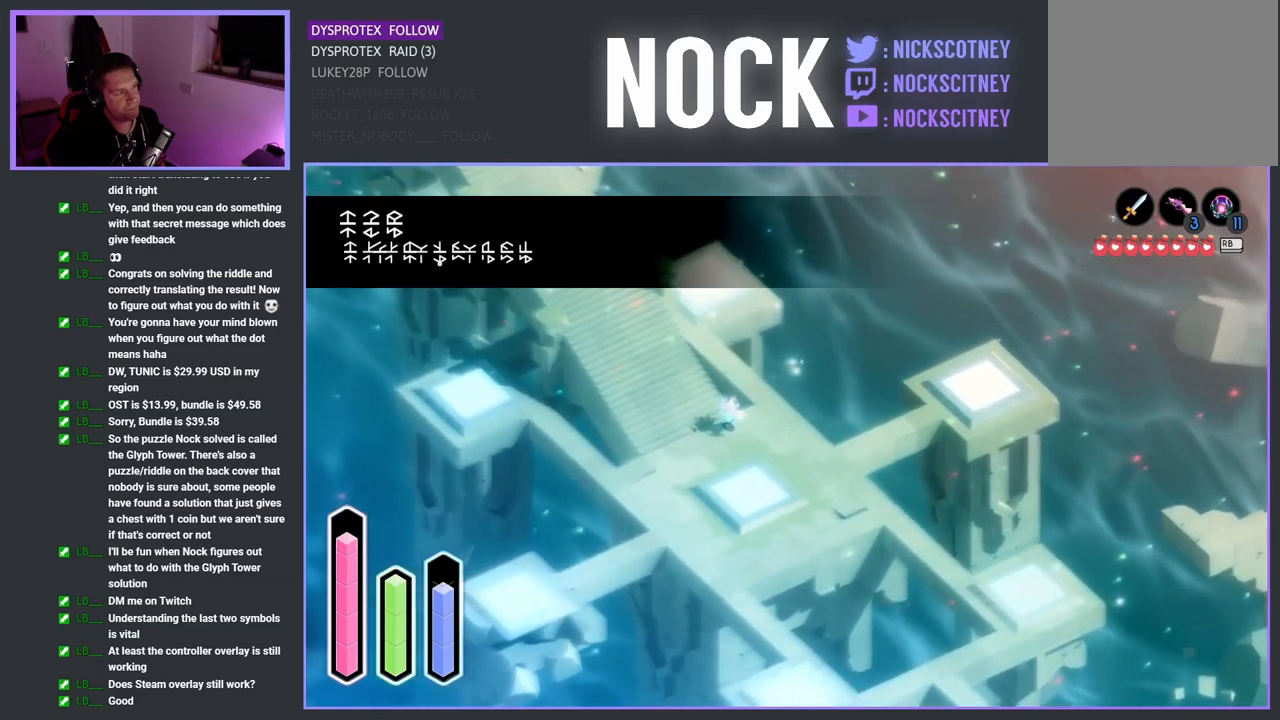
{"buttons": [], "left_stick": "down-left", "right_stick": "center", "events": [[217, "left_stick", "down-left"]]}
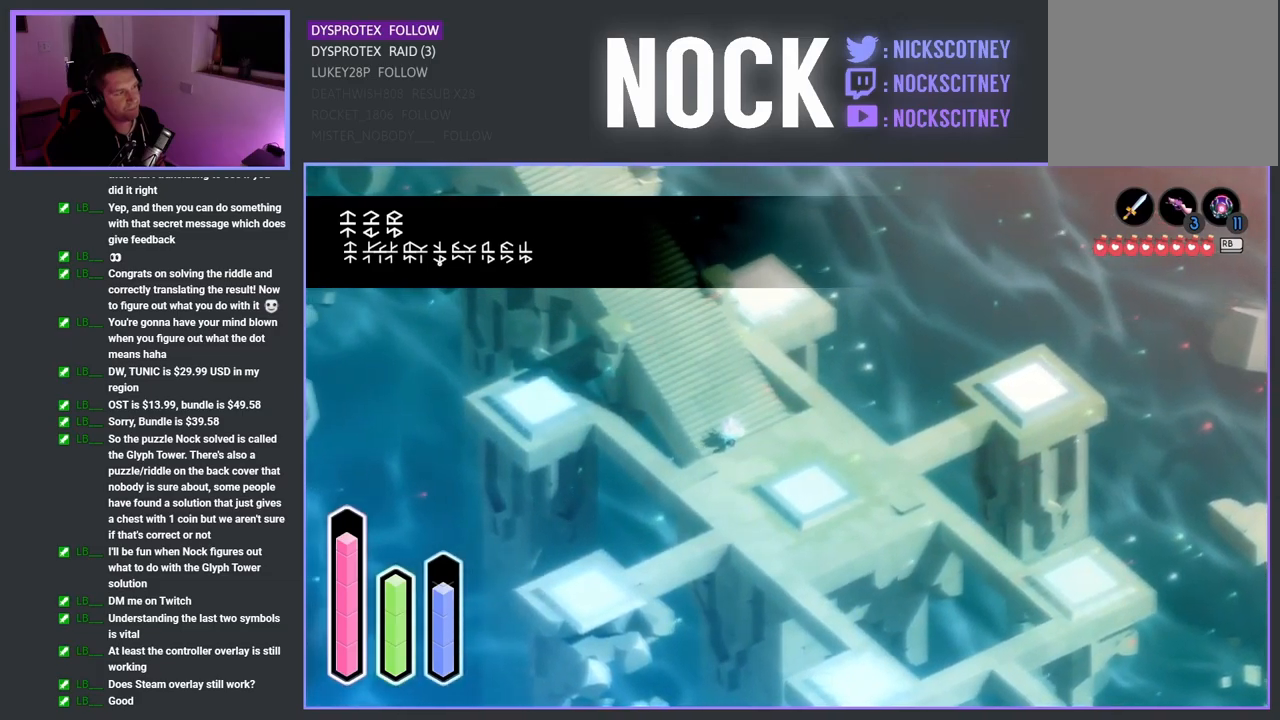
{"buttons": [], "left_stick": "up-left", "right_stick": "center", "events": [[350, "left_stick", "left"], [467, "left_stick", "up-left"]]}
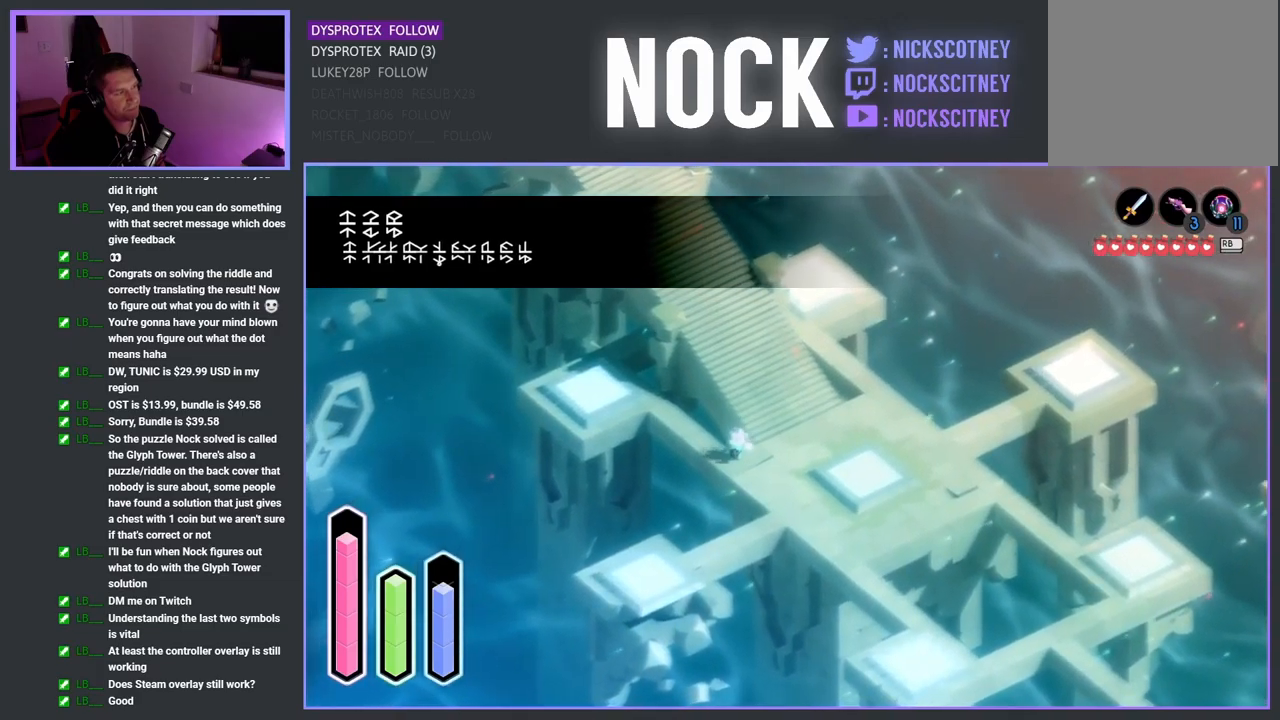
{"buttons": [], "left_stick": "up-left", "right_stick": "center", "events": []}
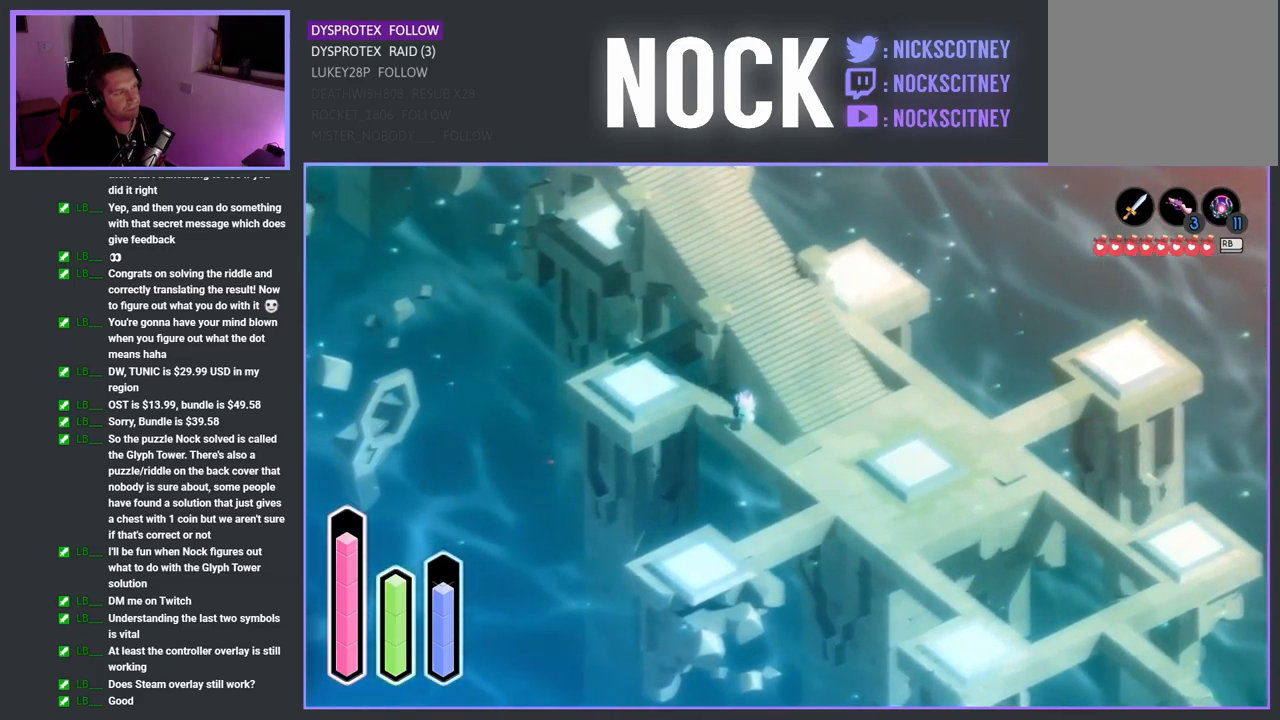
{"buttons": [], "left_stick": "up-left", "right_stick": "center", "events": []}
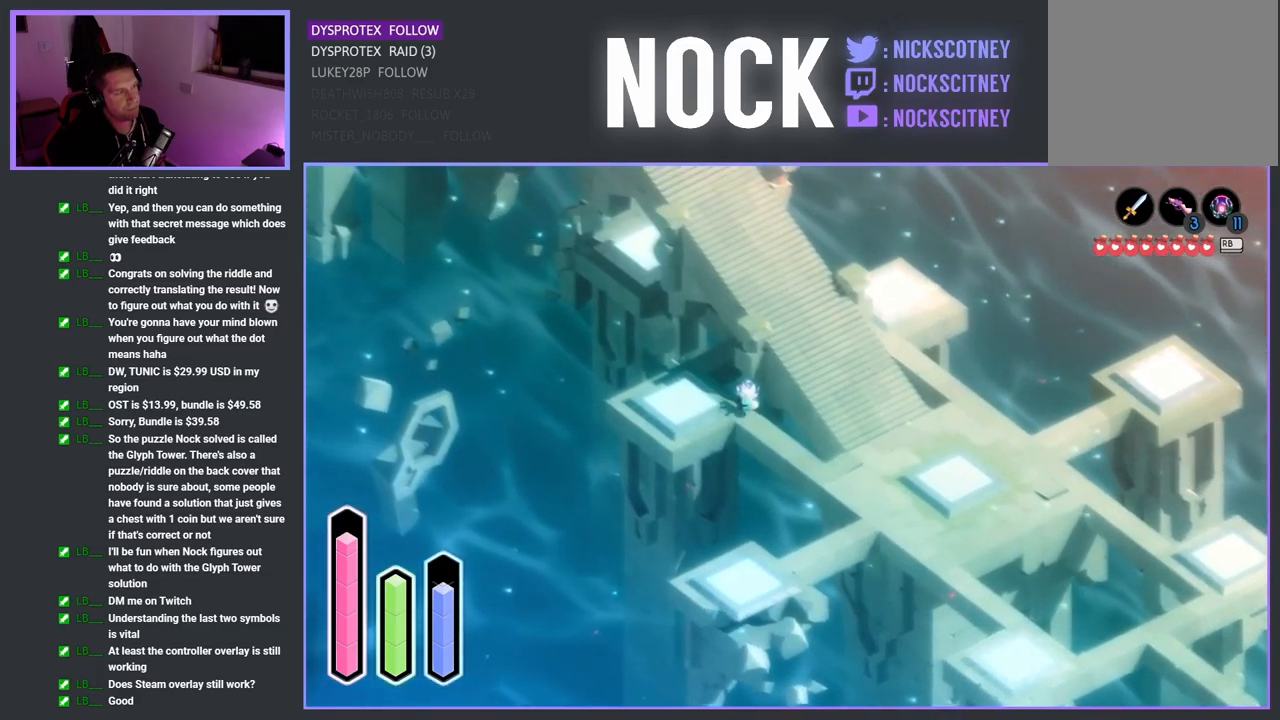
{"buttons": [], "left_stick": "up-left", "right_stick": "center", "events": []}
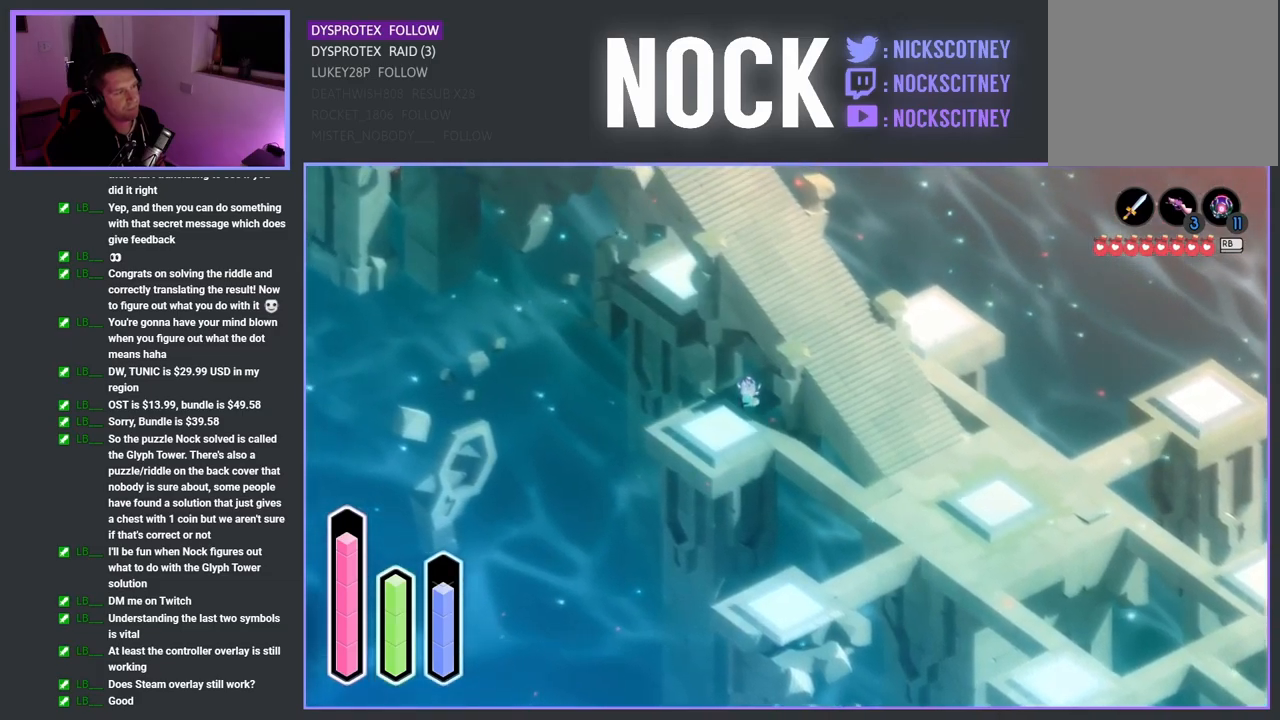
{"buttons": [], "left_stick": "up-right", "right_stick": "center", "events": [[50, "left_stick", "up"], [167, "left_stick", "up-right"]]}
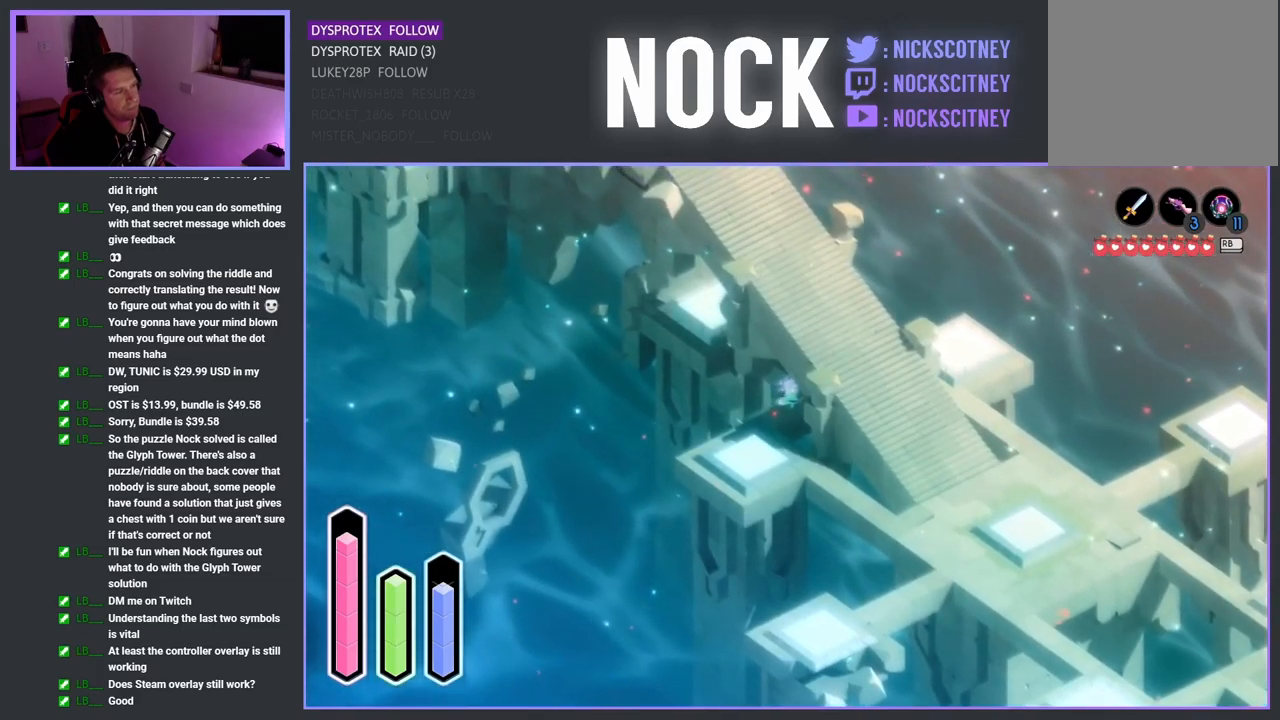
{"buttons": [], "left_stick": "up-left", "right_stick": "center", "events": [[217, "left_stick", "up"], [417, "left_stick", "up-left"]]}
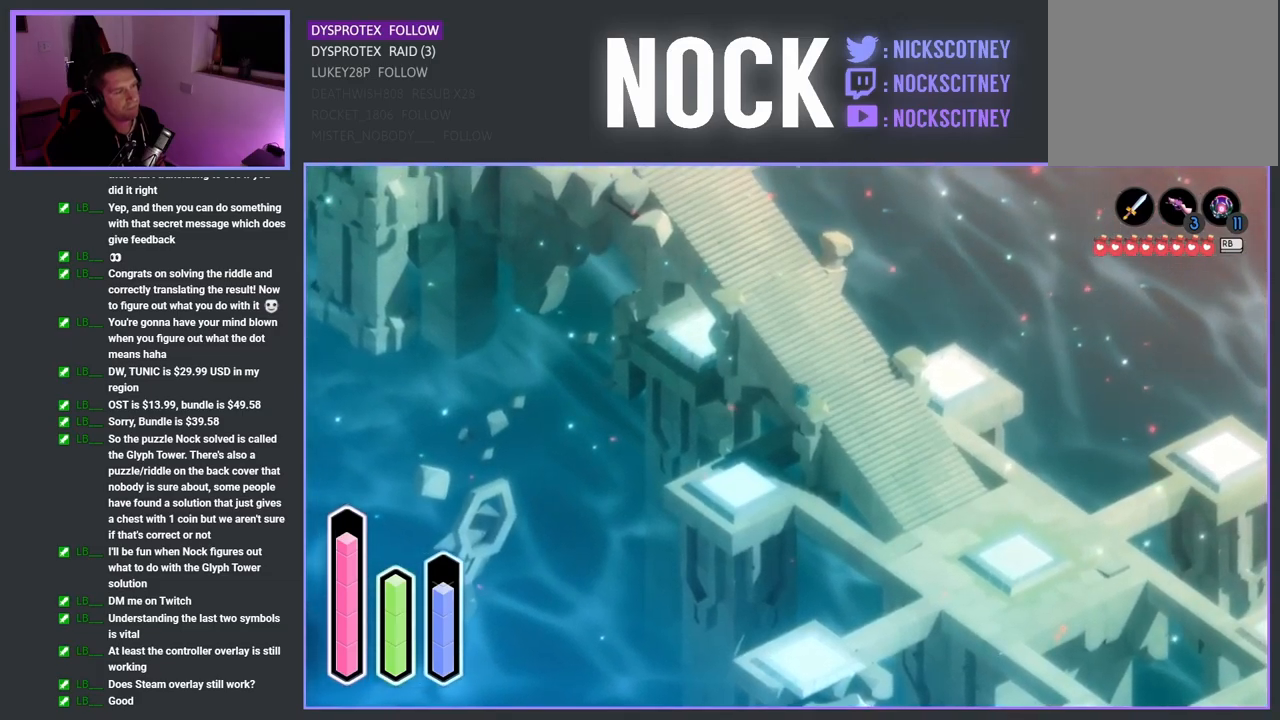
{"buttons": [], "left_stick": "down-right", "right_stick": "center", "events": [[400, "left_stick", "center"], [450, "left_stick", "down-right"]]}
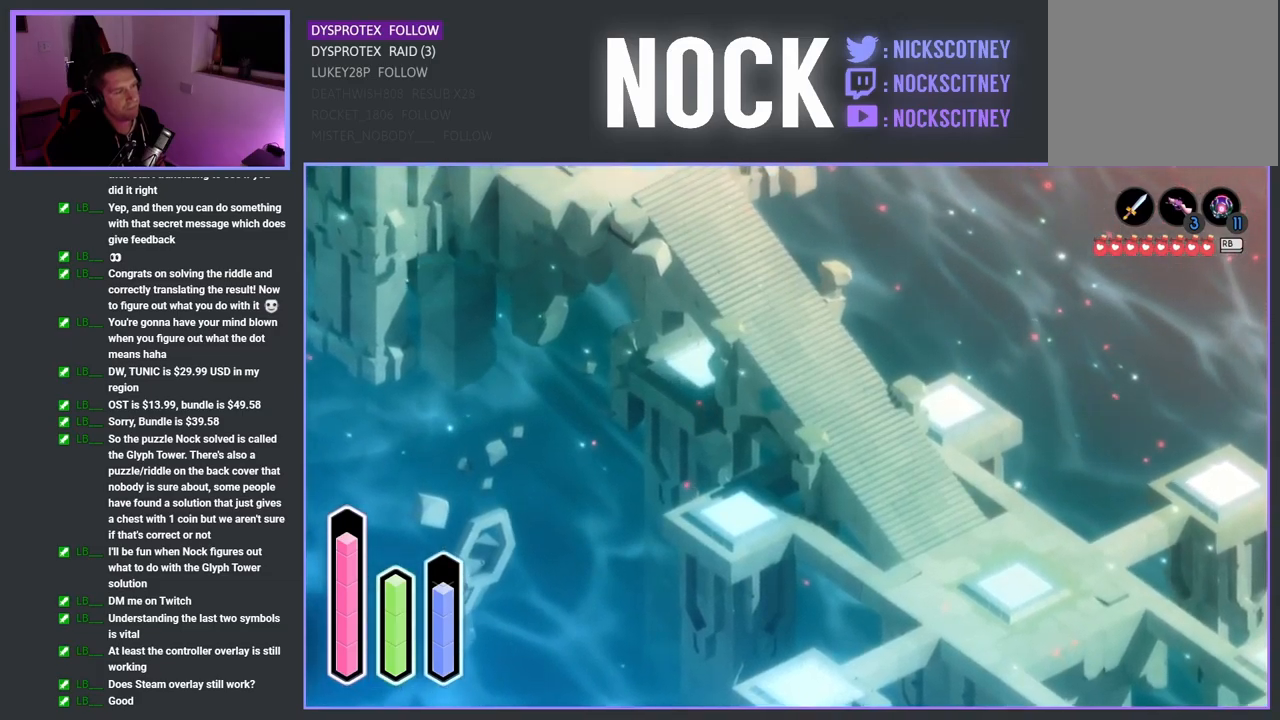
{"buttons": [], "left_stick": "down", "right_stick": "center", "events": [[467, "left_stick", "down"]]}
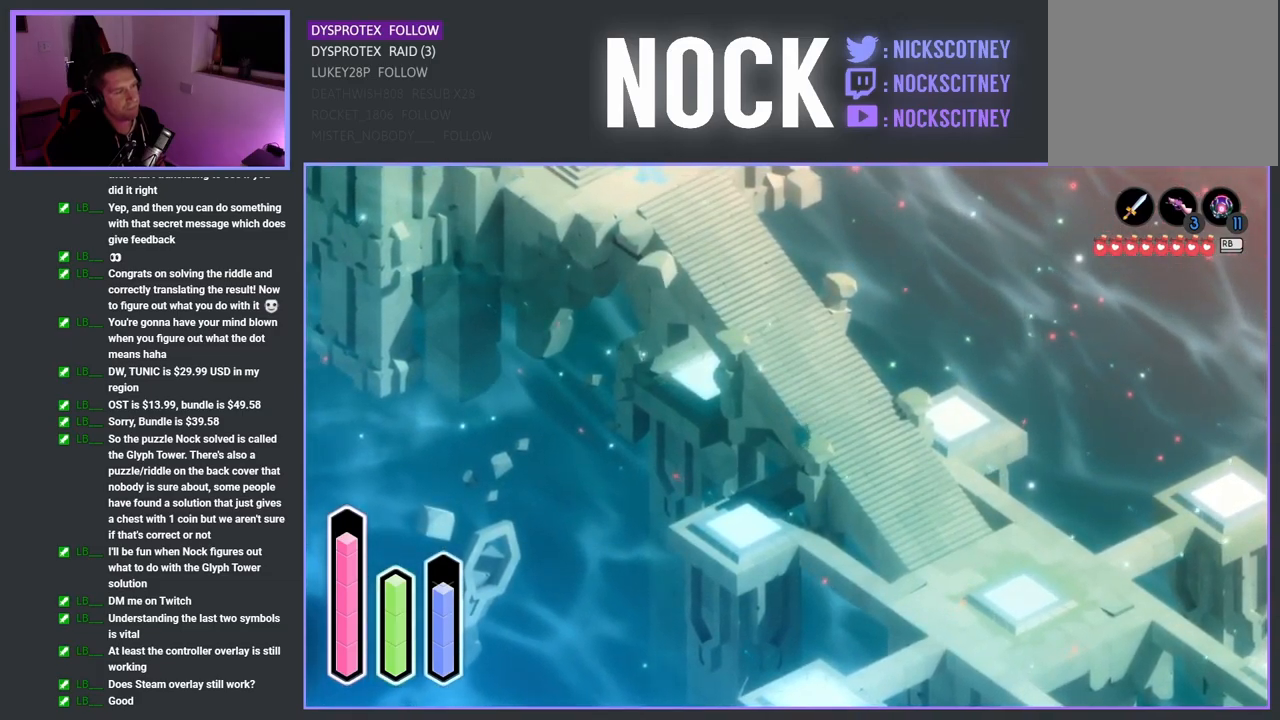
{"buttons": [], "left_stick": "down-left", "right_stick": "center", "events": [[367, "left_stick", "down-left"]]}
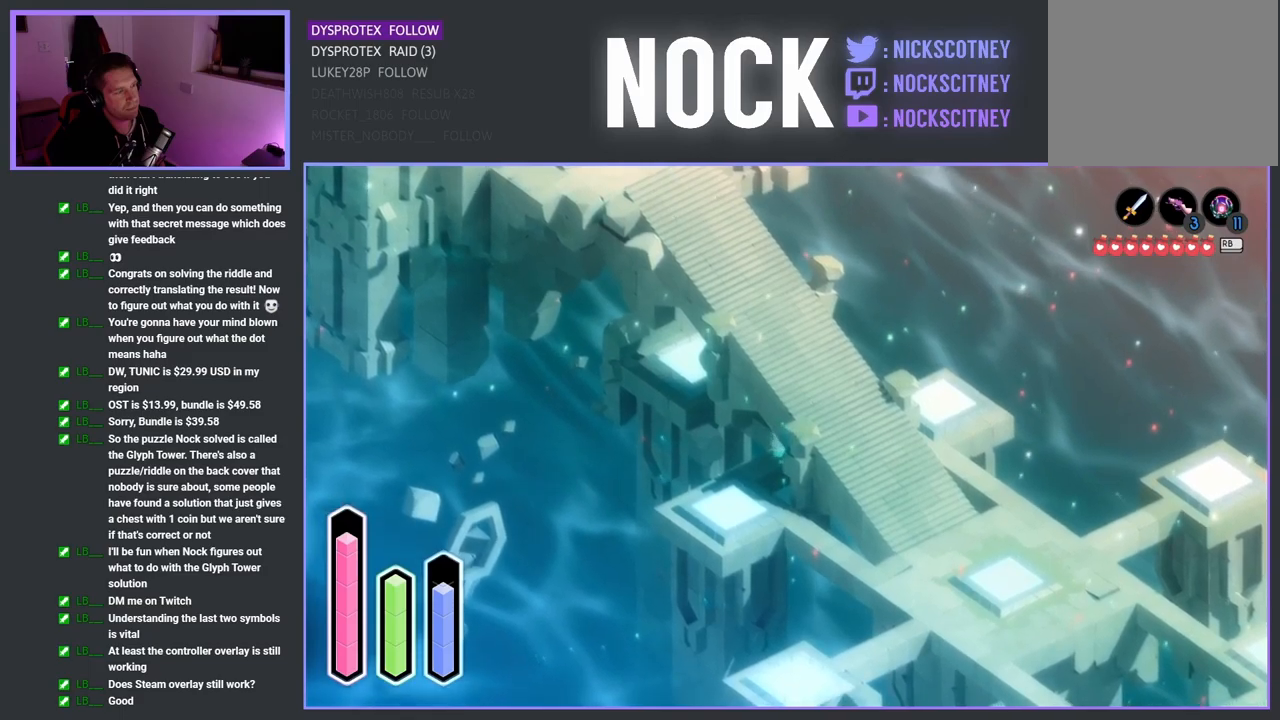
{"buttons": [], "left_stick": "down-right", "right_stick": "center", "events": [[267, "left_stick", "down"], [384, "left_stick", "down-right"]]}
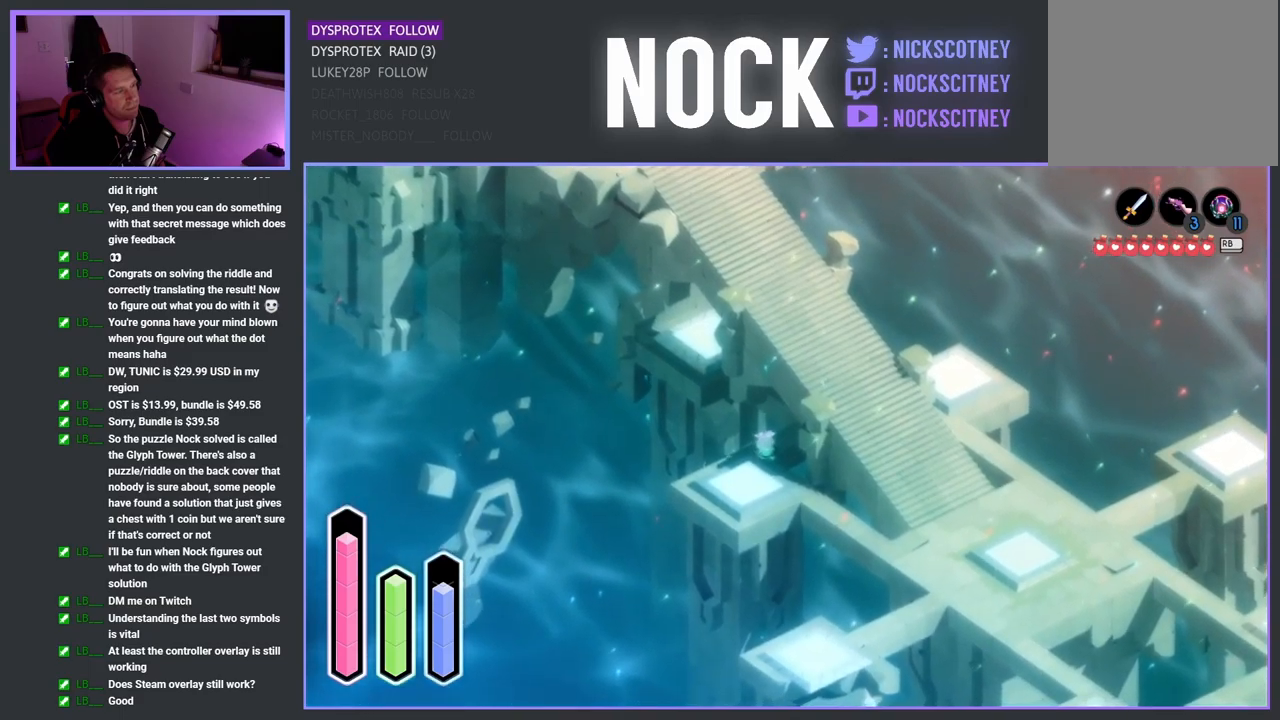
{"buttons": [], "left_stick": "down-right", "right_stick": "center", "events": []}
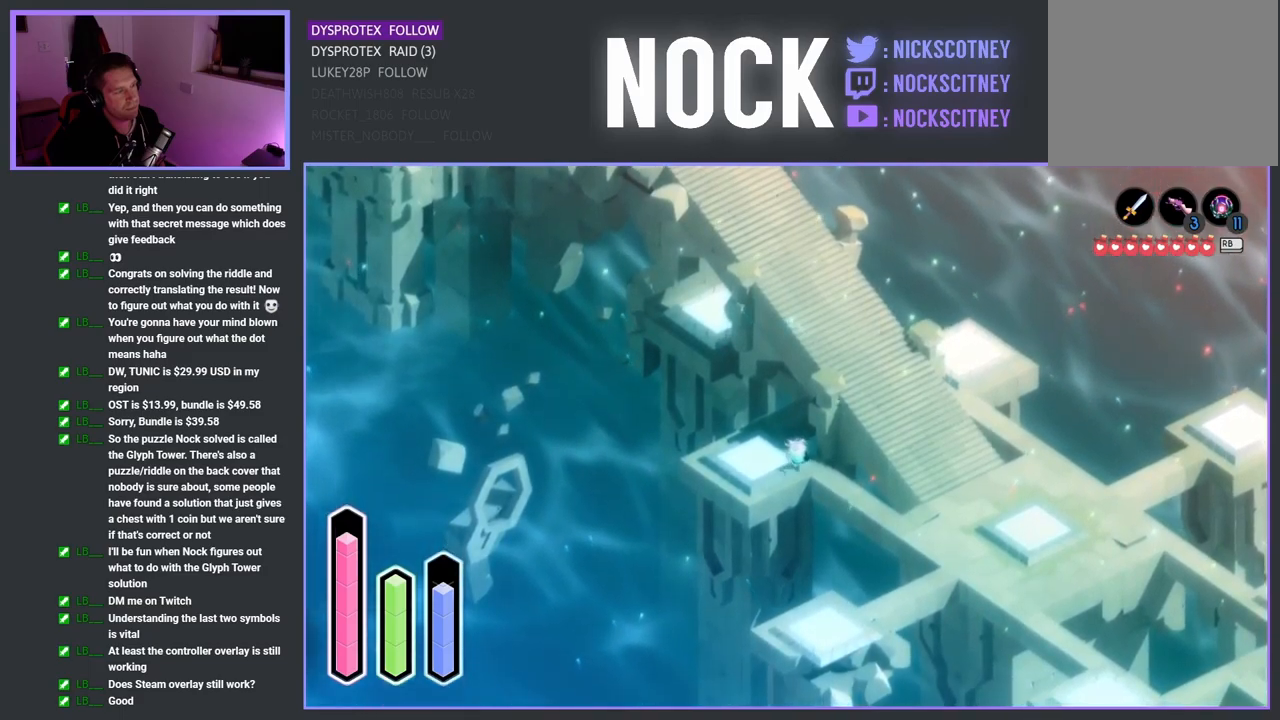
{"buttons": [], "left_stick": "down-right", "right_stick": "center", "events": []}
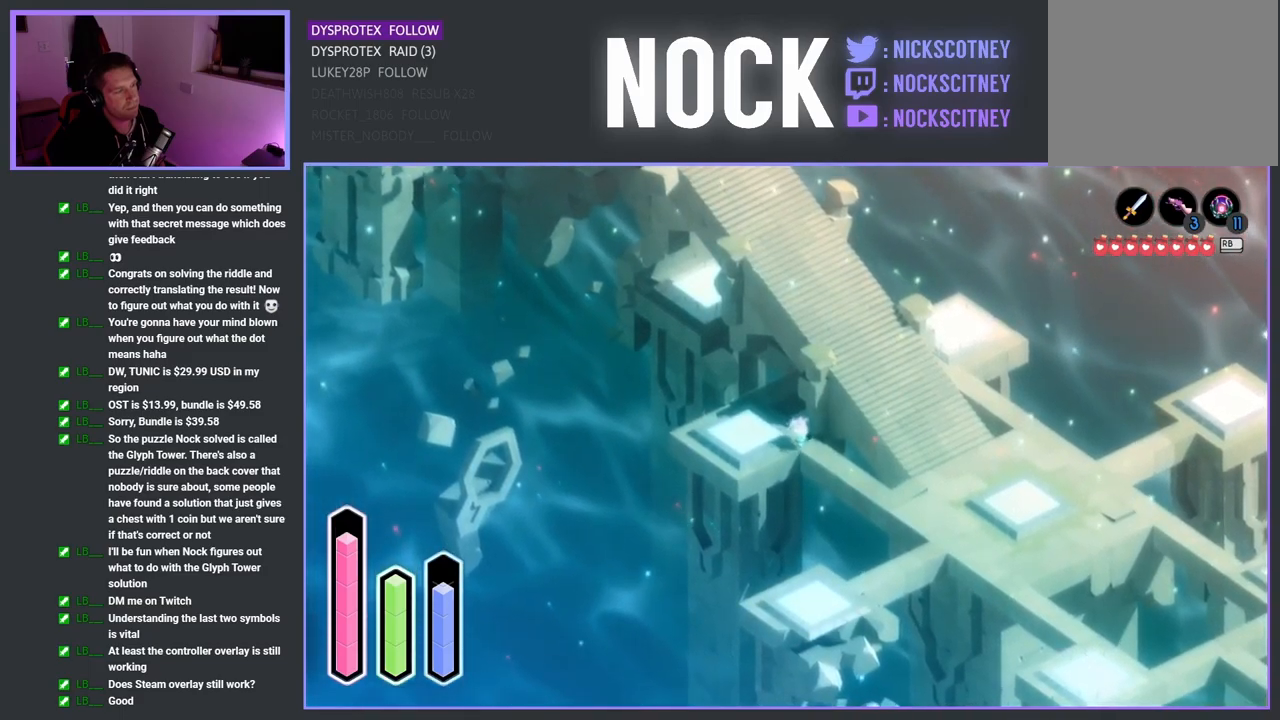
{"buttons": [], "left_stick": "down-right", "right_stick": "center", "events": []}
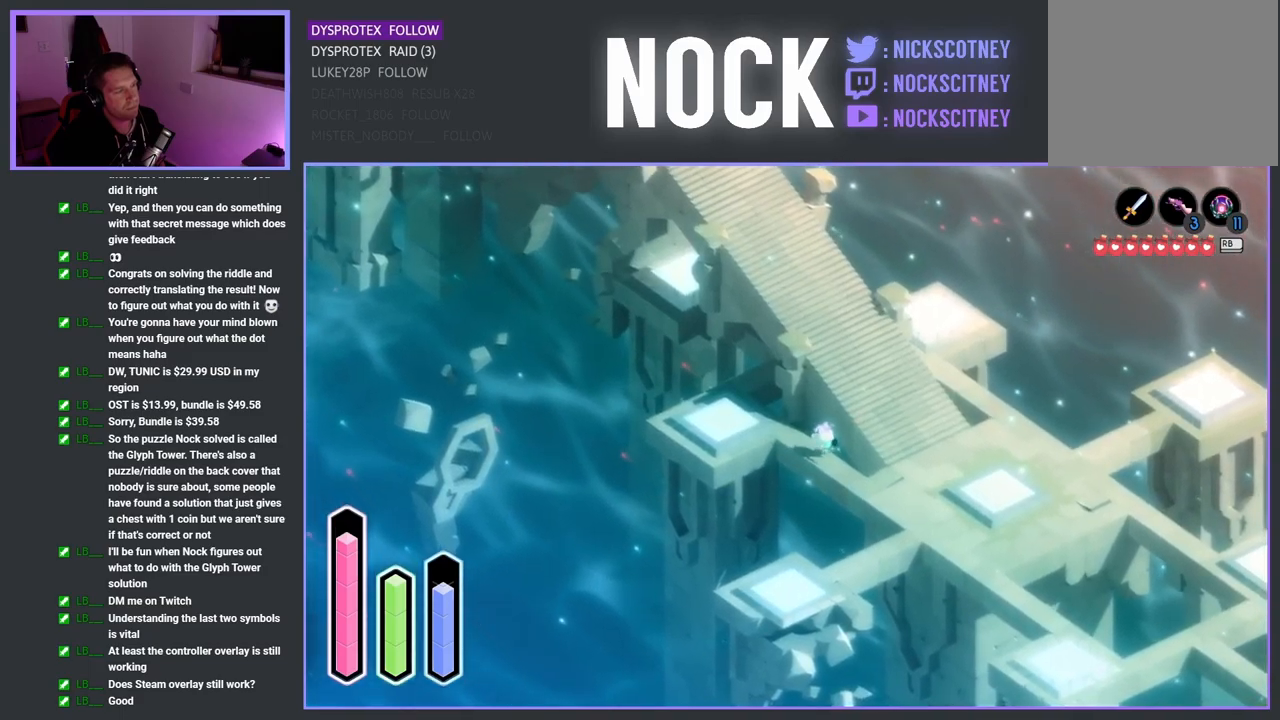
{"buttons": [], "left_stick": "right", "right_stick": "center", "events": [[450, "left_stick", "right"]]}